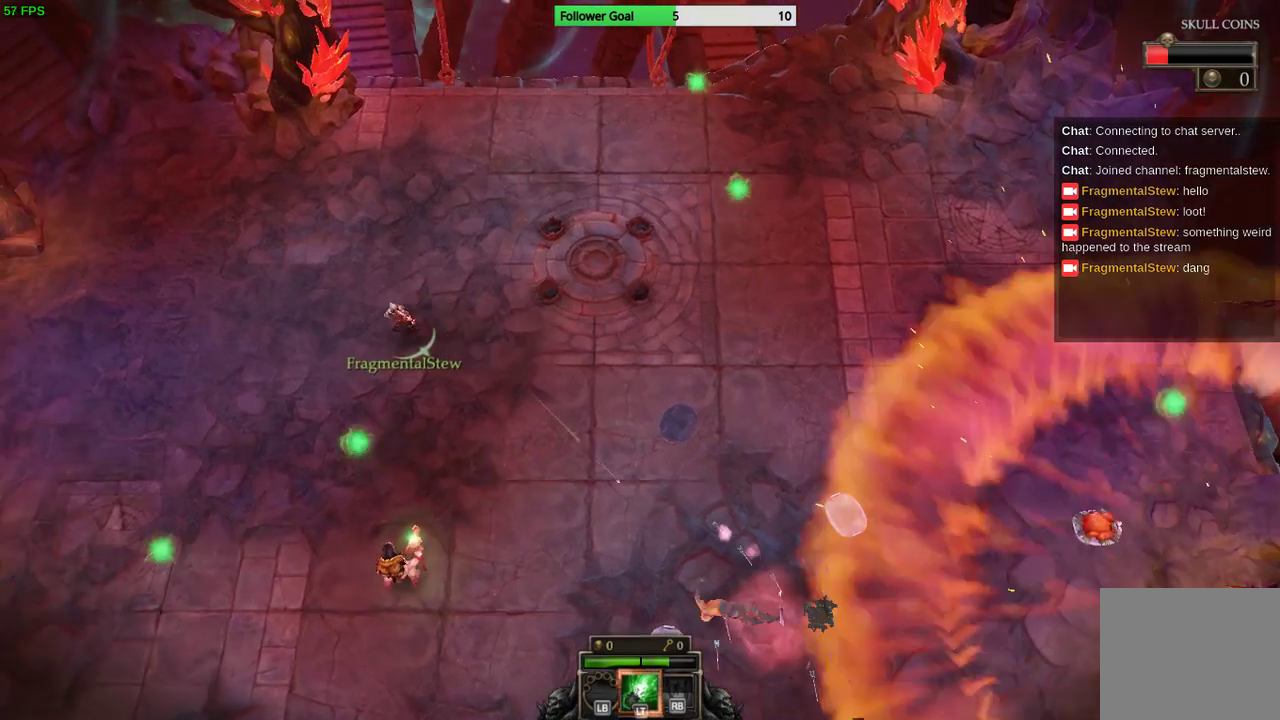
Gameplay with a controller (PlayStation layout); each line is a JSON object with the inputs held at the frame after it. "events" lists button and stick changes between this image and that frame as [ms after this image, input, new state], when the widget could be followed in between. Not read: R3.
{"buttons": [], "left_stick": "down-left", "right_stick": "down-right", "events": [[467, "left_stick", "down-left"]]}
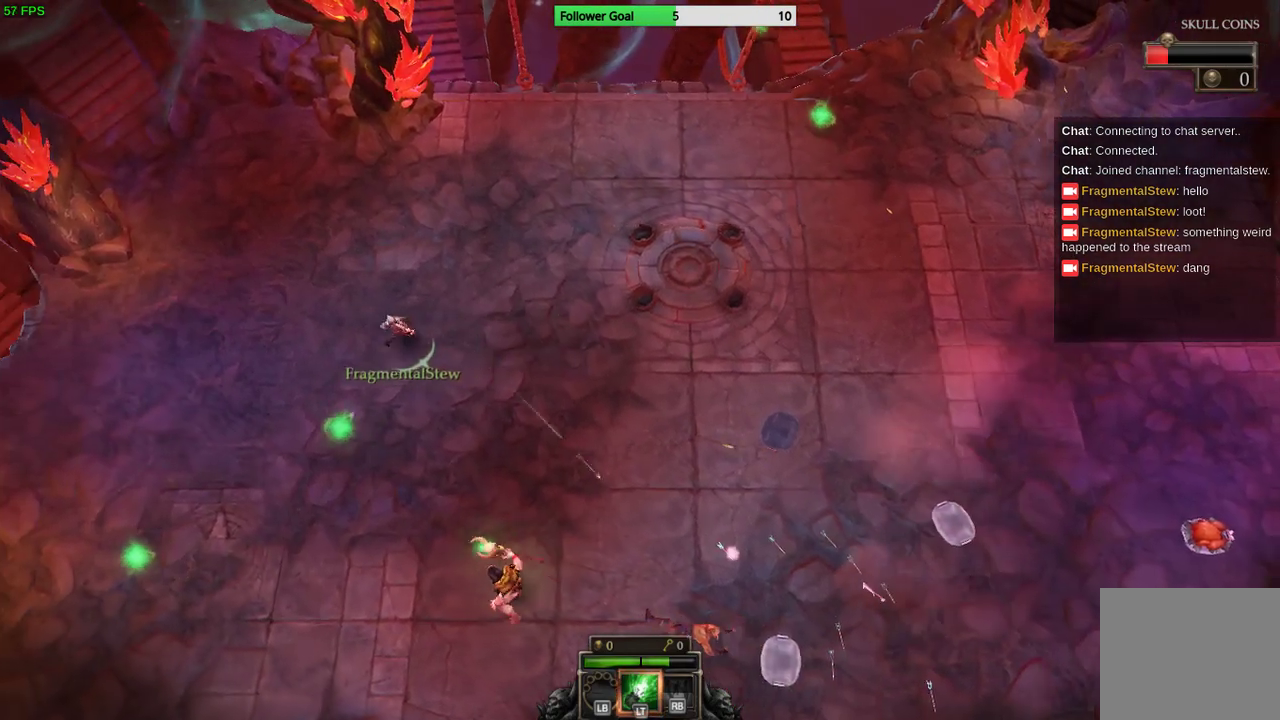
{"buttons": [], "left_stick": "down-left", "right_stick": "down-right", "events": []}
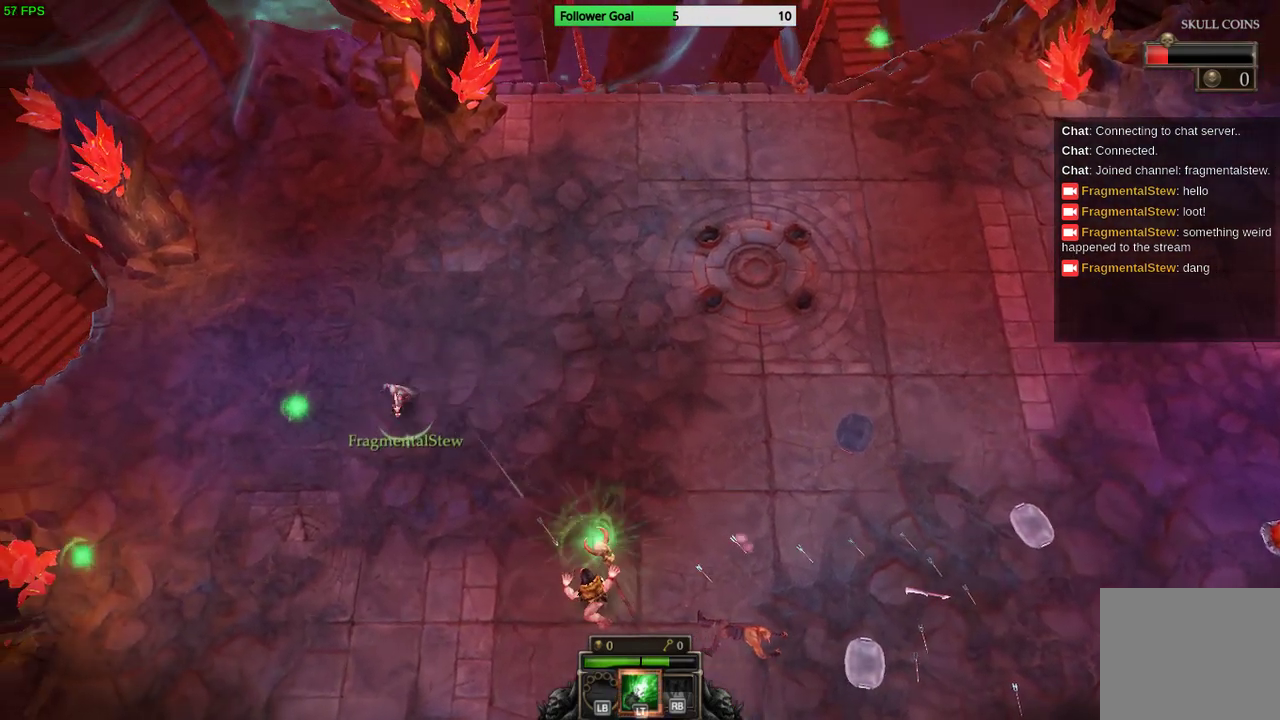
{"buttons": [], "left_stick": "down-right", "right_stick": "down-right", "events": [[267, "left_stick", "down"], [400, "left_stick", "down-right"]]}
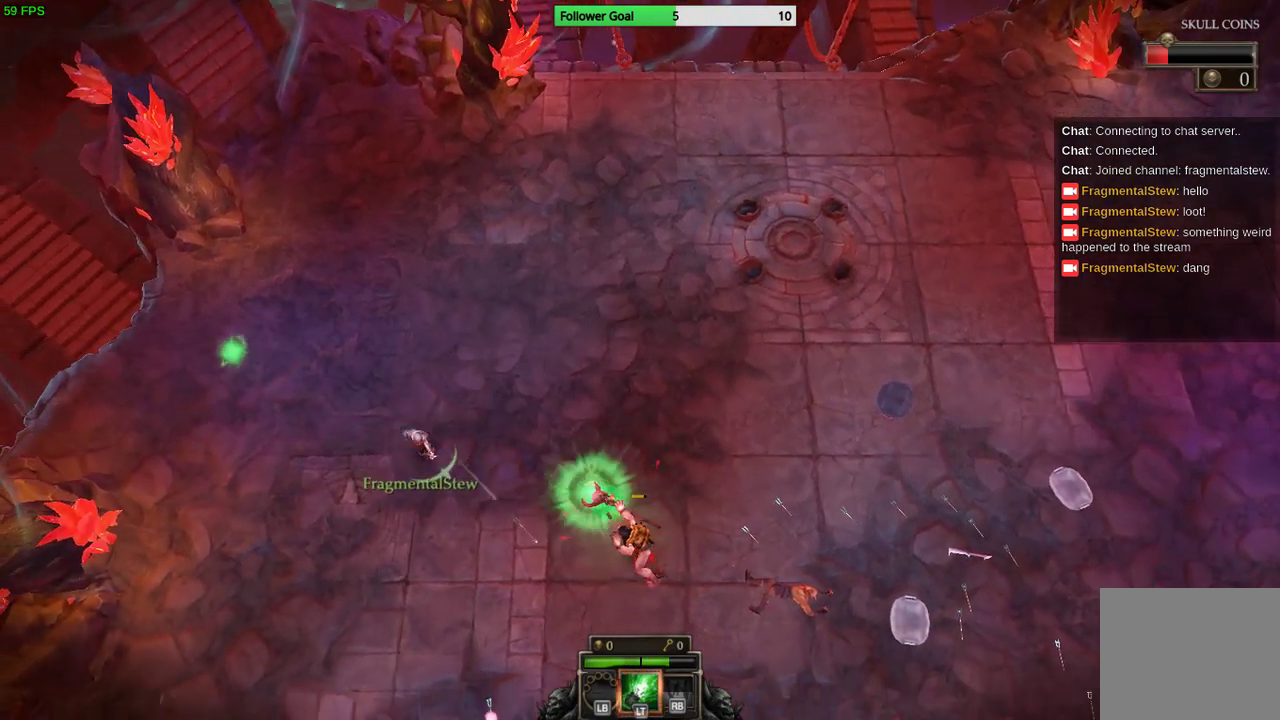
{"buttons": [], "left_stick": "down-right", "right_stick": "right", "events": [[367, "right_stick", "right"]]}
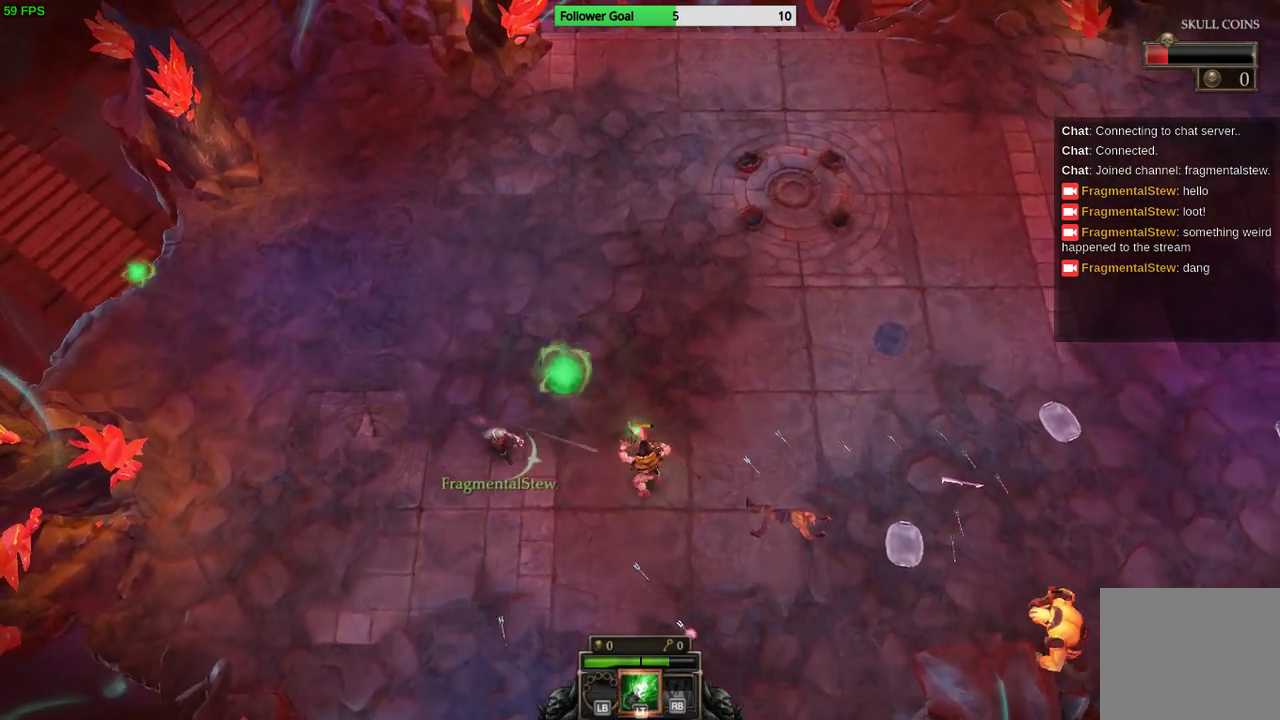
{"buttons": [], "left_stick": "center", "right_stick": "right", "events": [[133, "left_stick", "down"], [433, "left_stick", "center"]]}
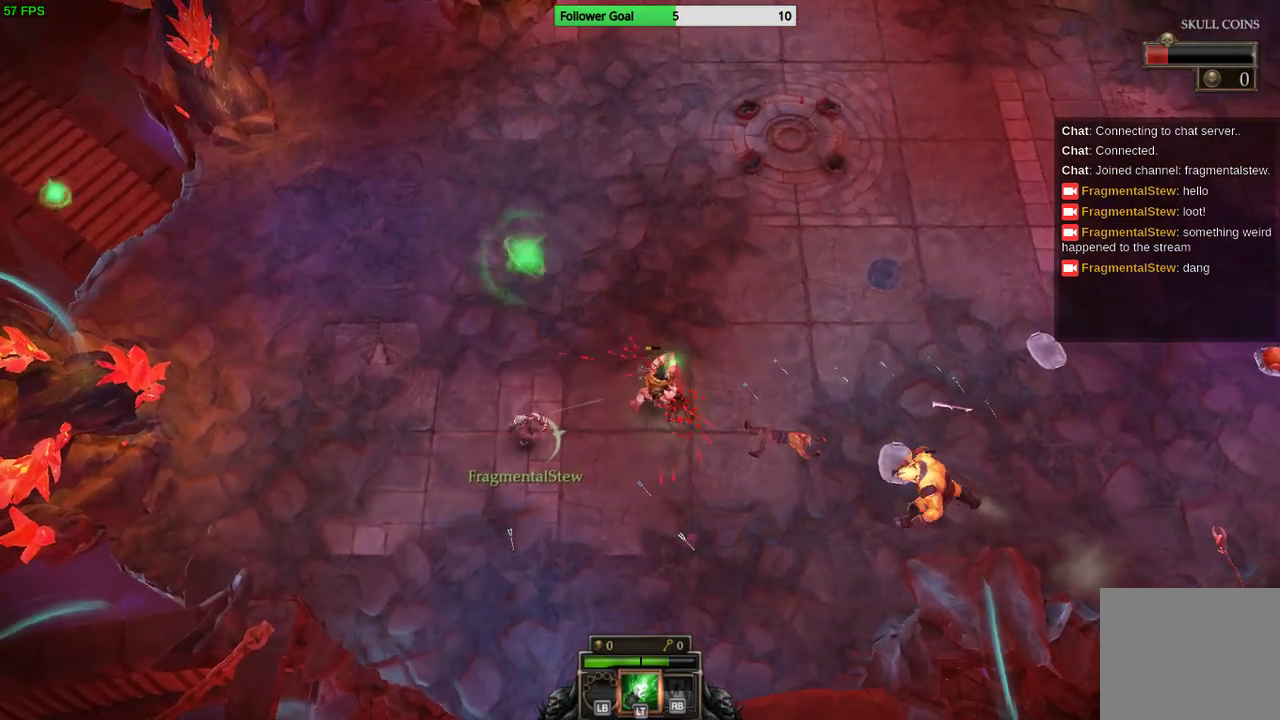
{"buttons": [], "left_stick": "up-left", "right_stick": "right", "events": [[100, "left_stick", "left"], [167, "left_stick", "up-left"]]}
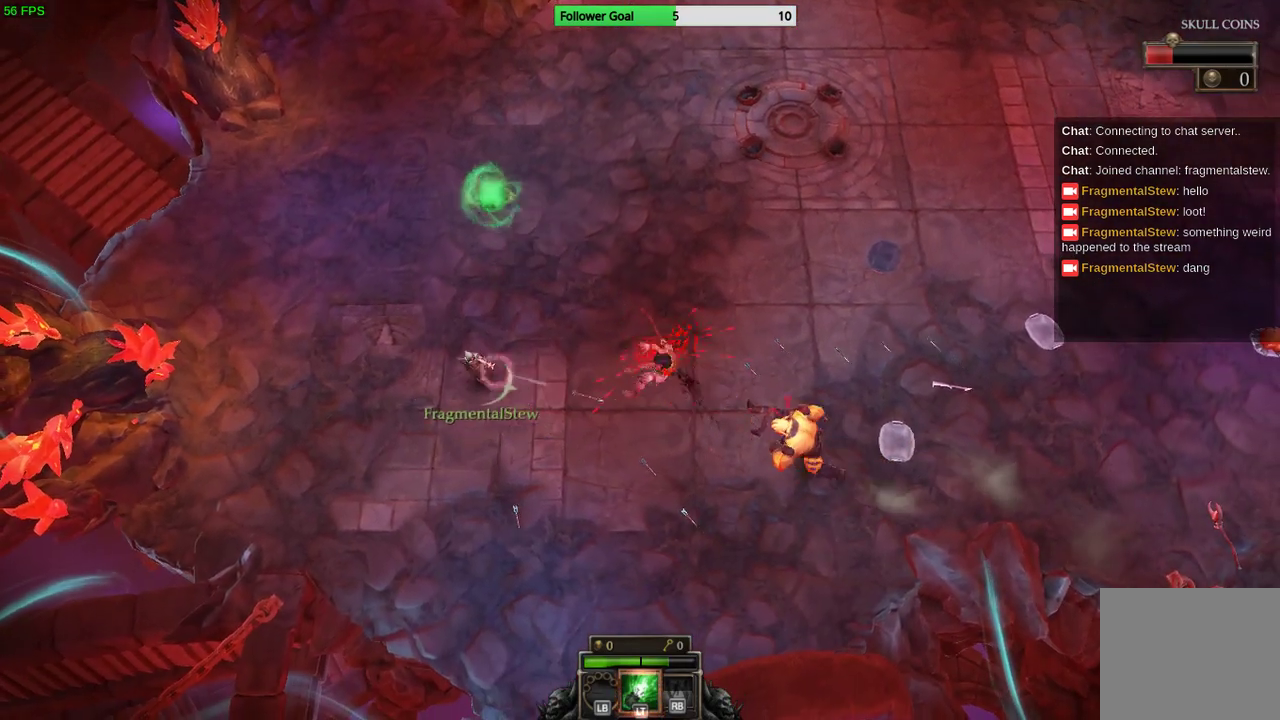
{"buttons": [], "left_stick": "right", "right_stick": "down-right", "events": [[33, "right_stick", "down-right"], [200, "left_stick", "center"], [433, "left_stick", "right"]]}
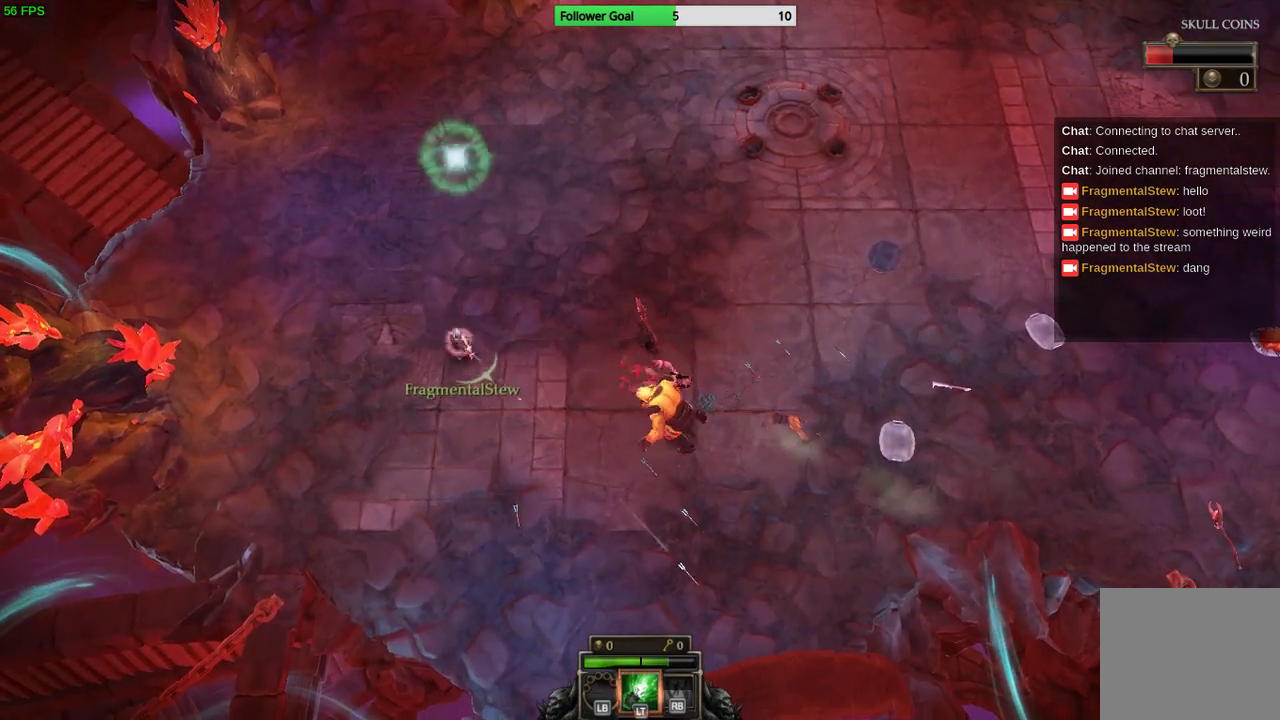
{"buttons": [], "left_stick": "up-left", "right_stick": "down-right", "events": [[200, "left_stick", "up-left"], [267, "L2", "down"], [433, "L2", "up"]]}
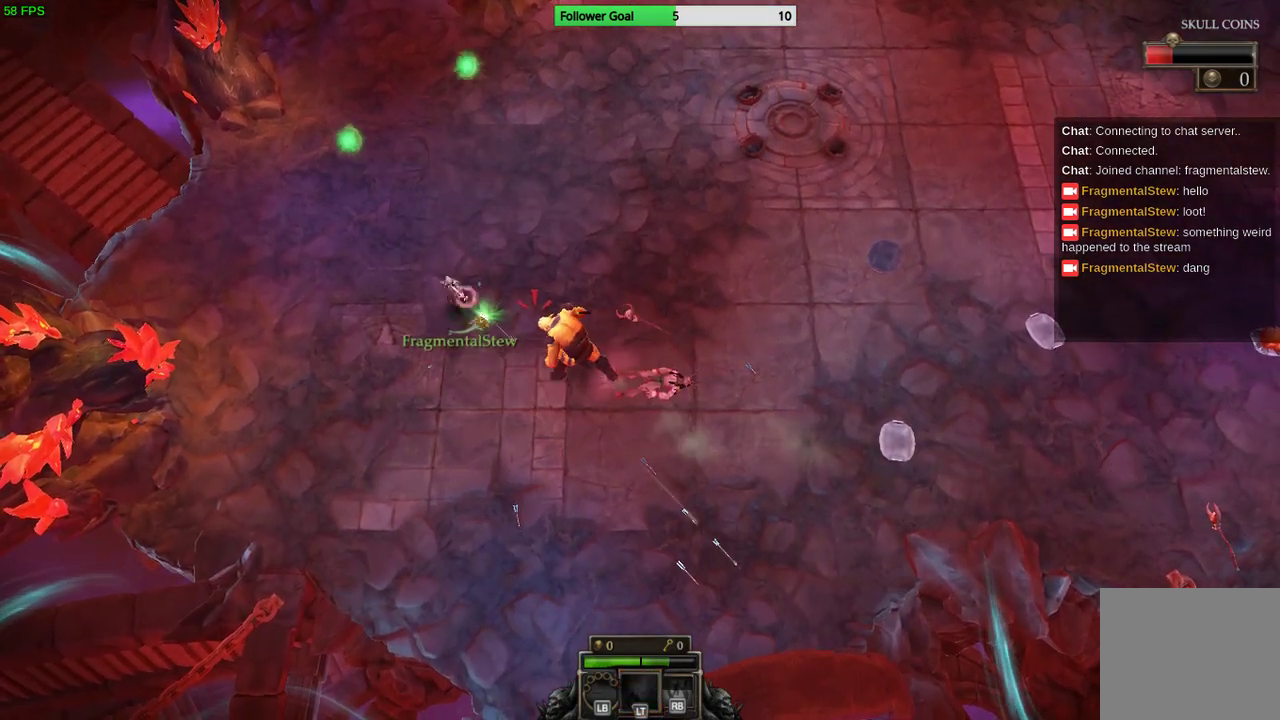
{"buttons": [], "left_stick": "up-right", "right_stick": "down", "events": [[100, "left_stick", "up-right"], [300, "right_stick", "down"]]}
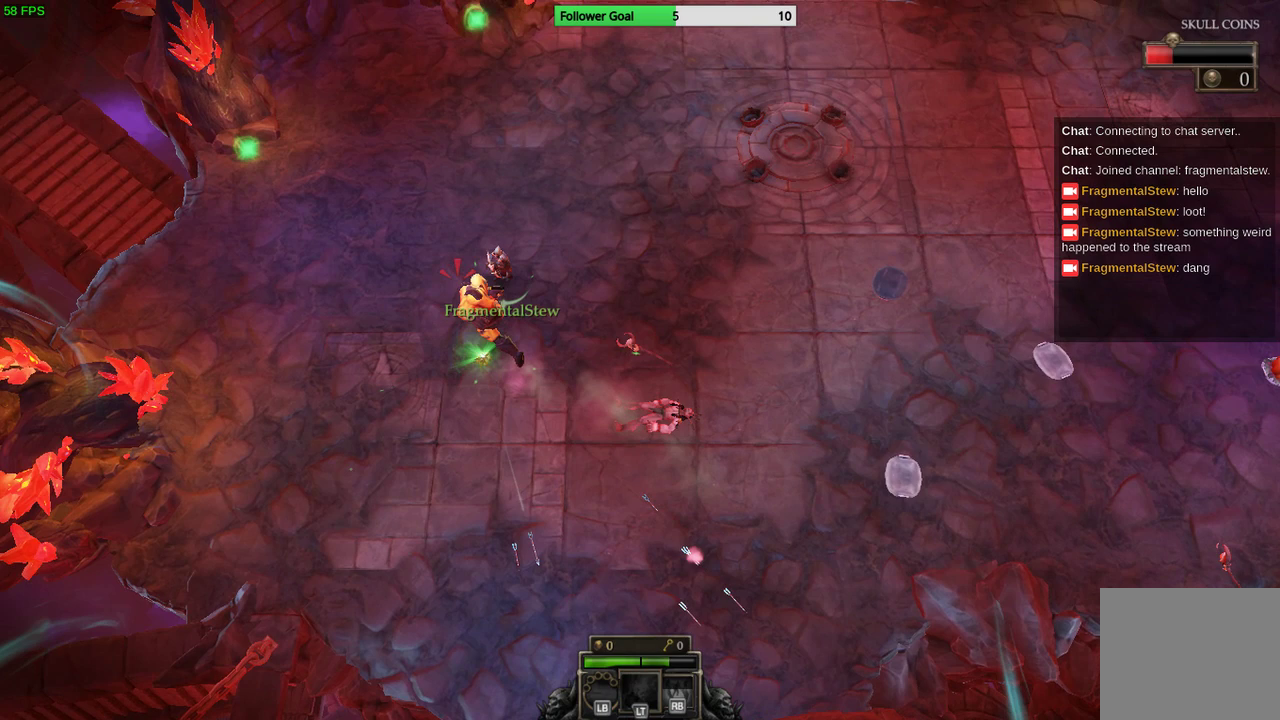
{"buttons": [], "left_stick": "right", "right_stick": "down-left", "events": [[433, "right_stick", "down-left"], [467, "left_stick", "right"]]}
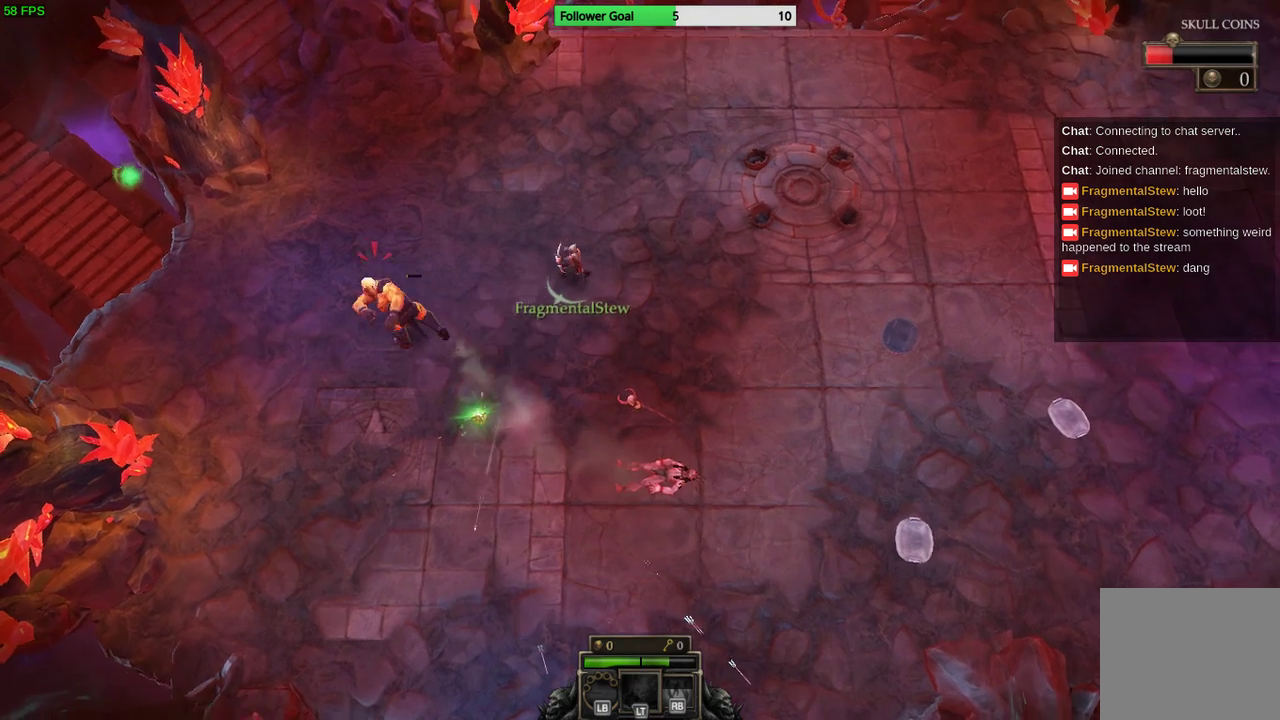
{"buttons": [], "left_stick": "down-right", "right_stick": "left", "events": [[133, "left_stick", "down-right"], [433, "right_stick", "left"]]}
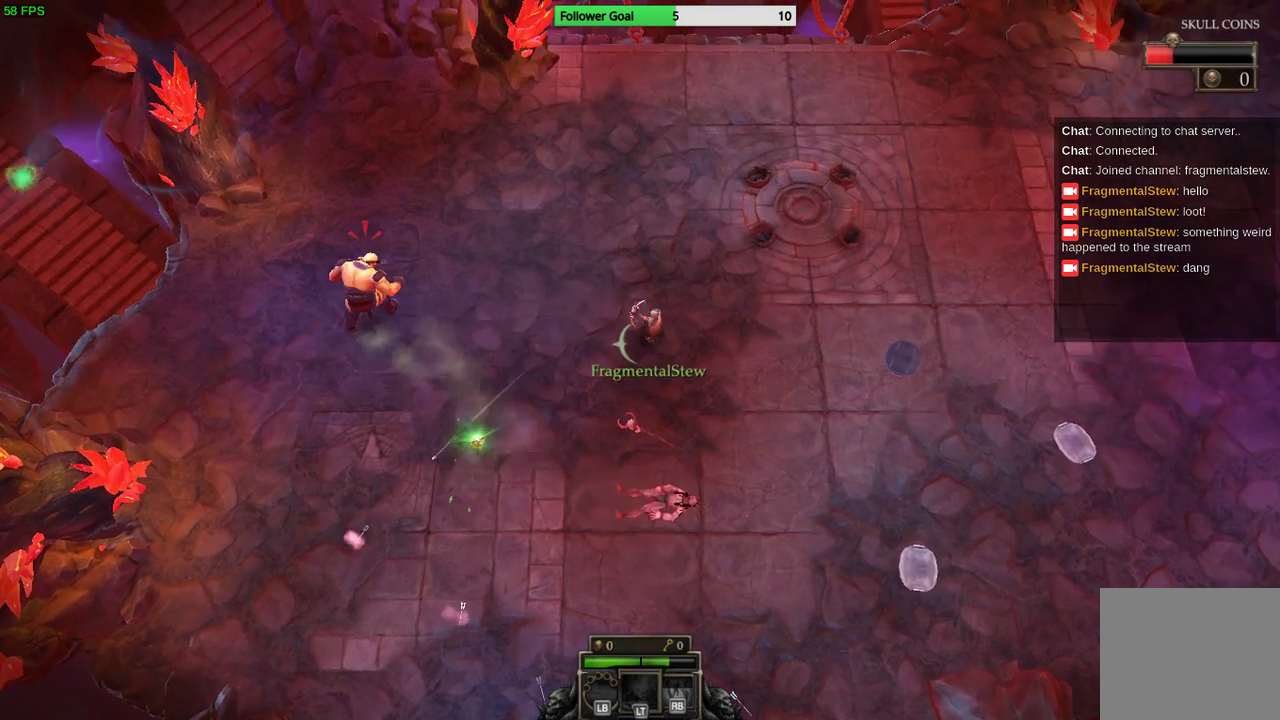
{"buttons": [], "left_stick": "down", "right_stick": "left", "events": [[467, "left_stick", "down"]]}
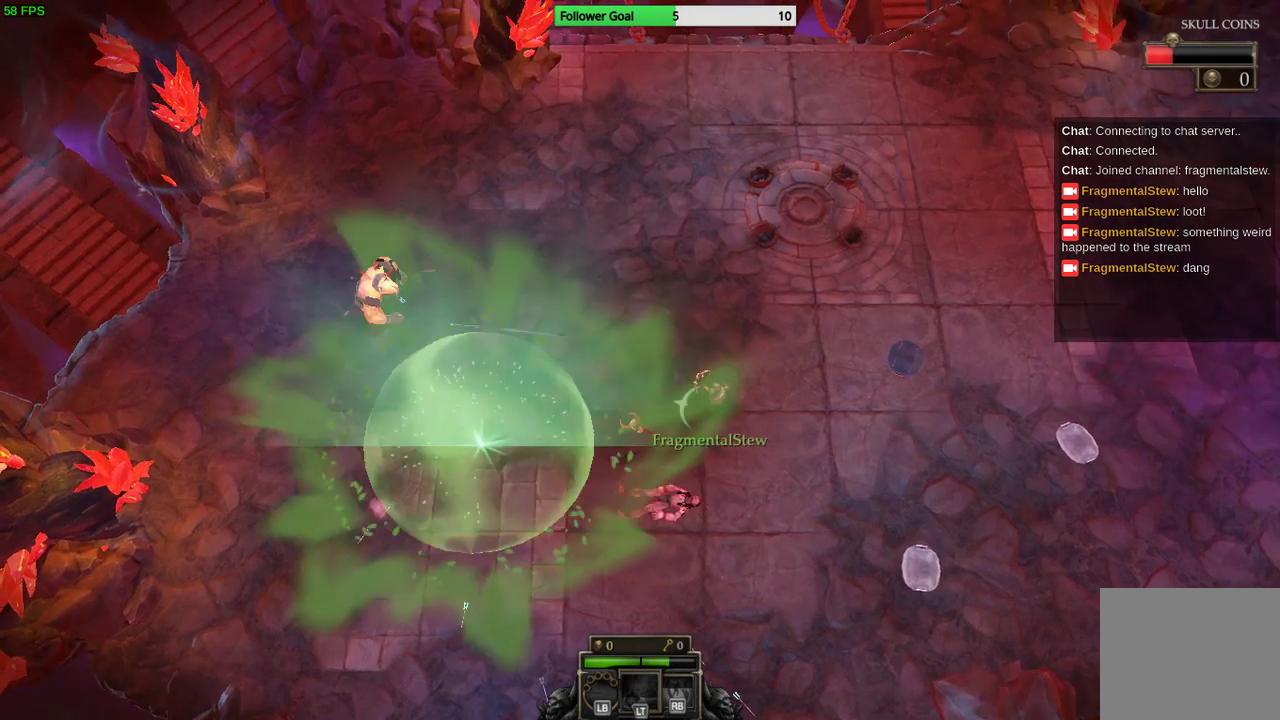
{"buttons": [], "left_stick": "center", "right_stick": "left", "events": [[500, "left_stick", "center"]]}
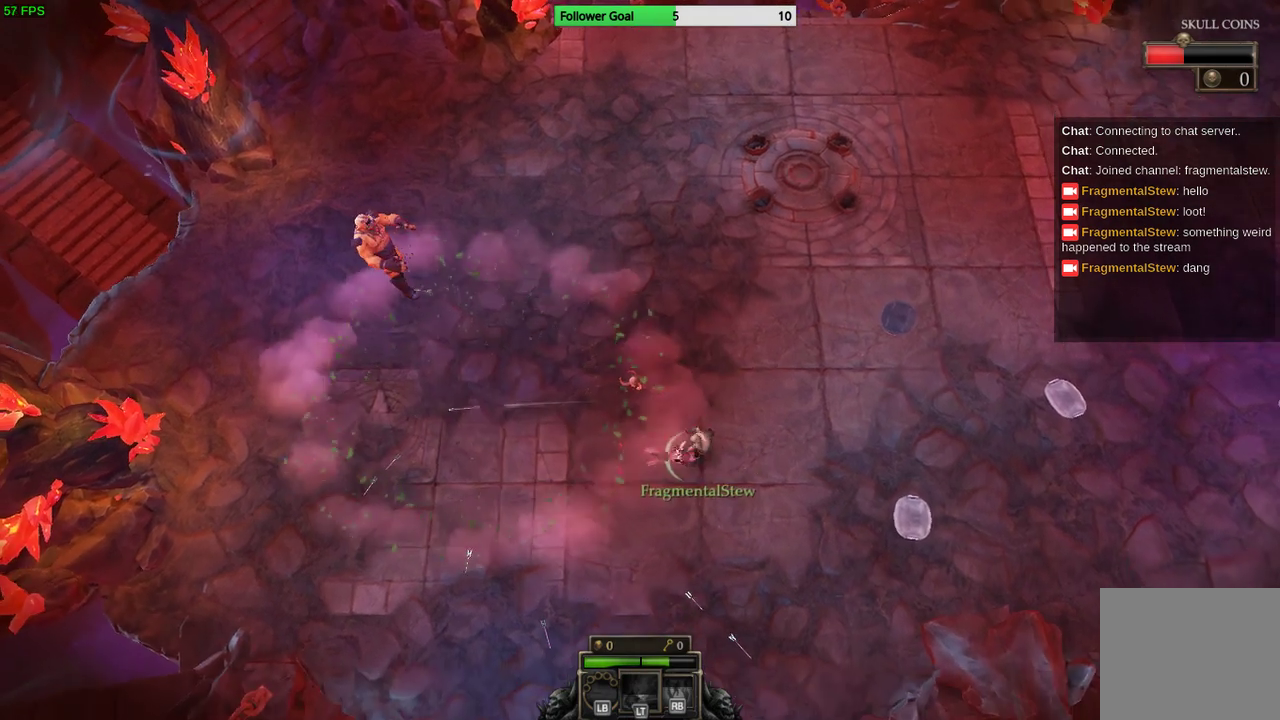
{"buttons": [], "left_stick": "down-left", "right_stick": "left", "events": [[233, "left_stick", "down"], [300, "left_stick", "down-left"]]}
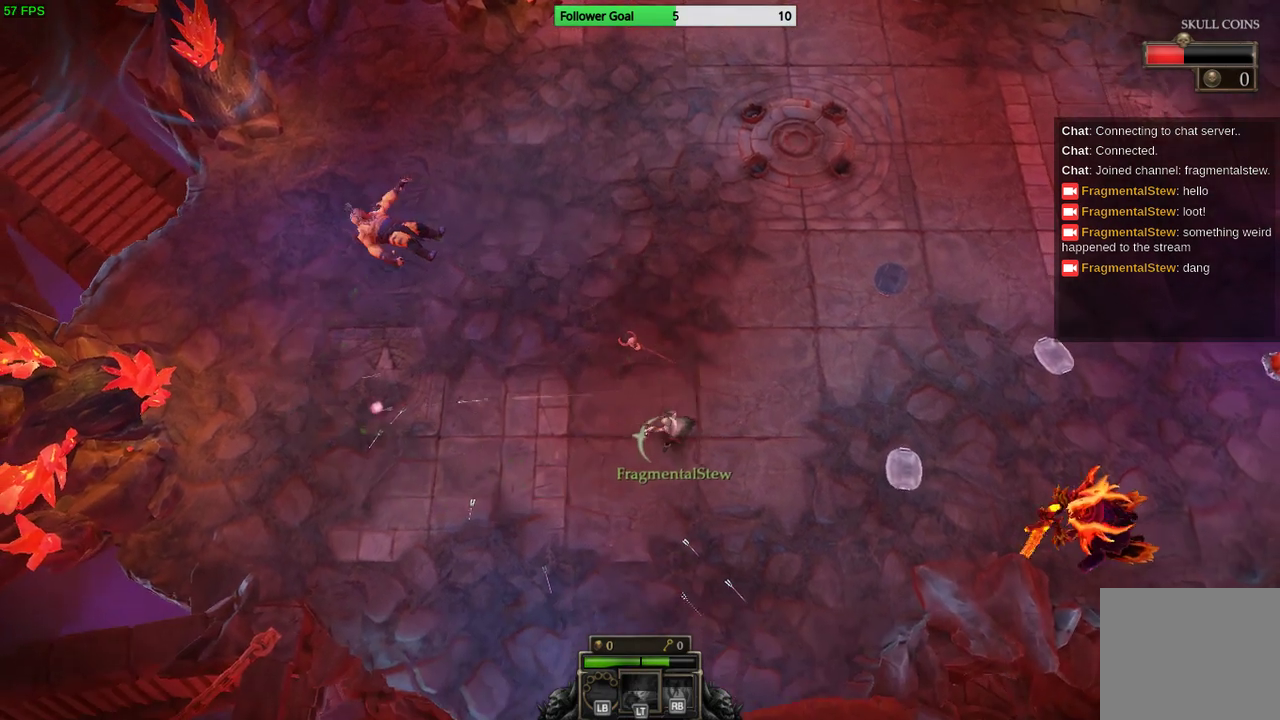
{"buttons": [], "left_stick": "up-right", "right_stick": "center", "events": [[33, "left_stick", "down"], [167, "left_stick", "down-right"], [167, "right_stick", "center"], [300, "left_stick", "right"], [400, "left_stick", "up-right"]]}
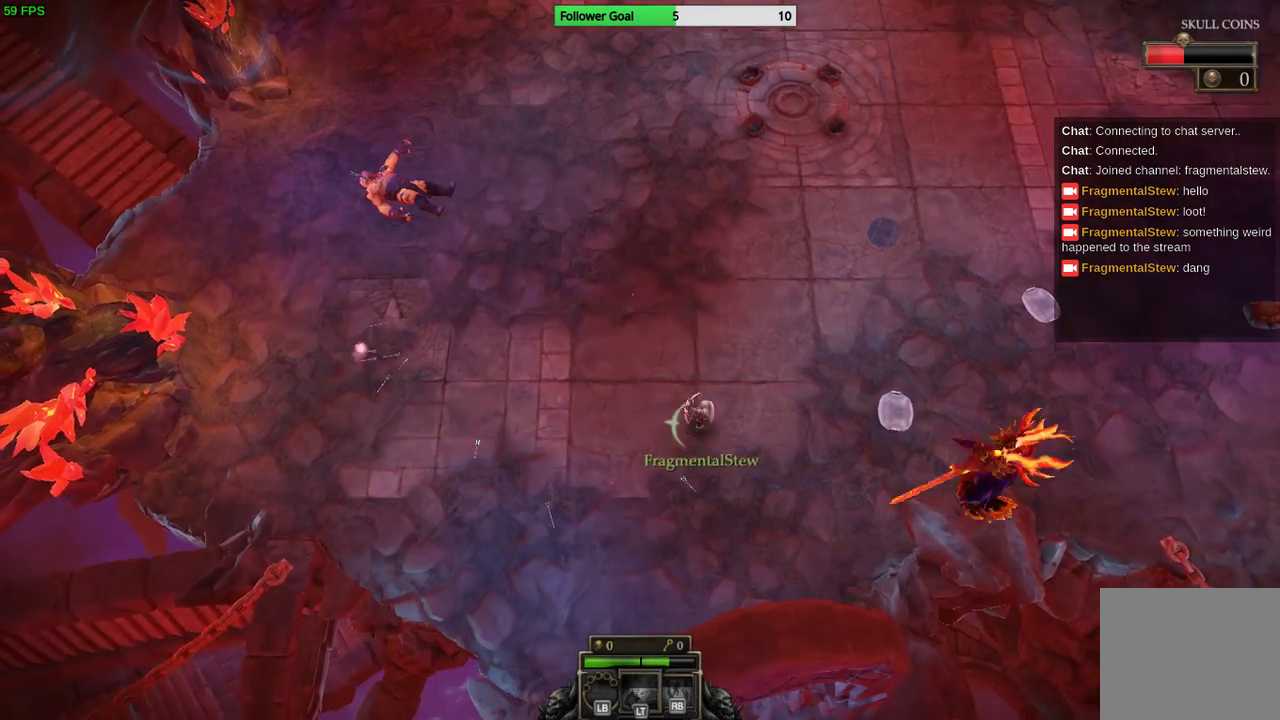
{"buttons": [], "left_stick": "up-right", "right_stick": "center", "events": []}
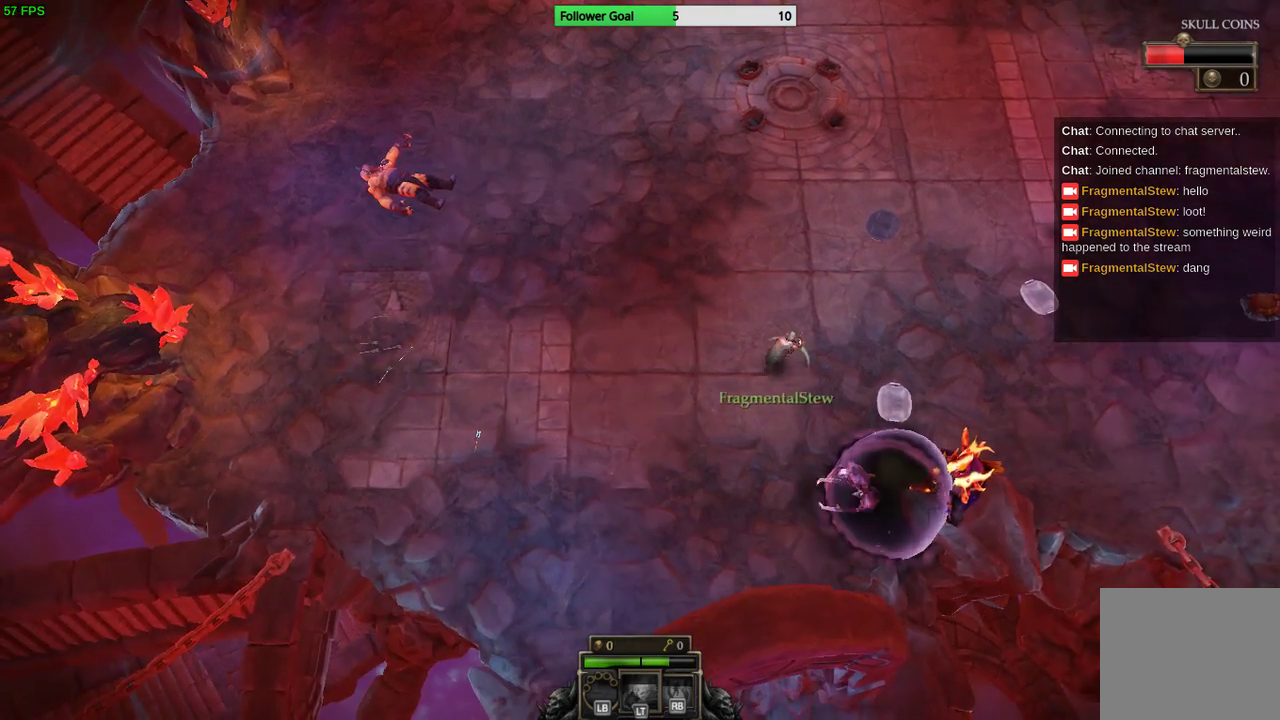
{"buttons": [], "left_stick": "down-right", "right_stick": "down", "events": [[433, "right_stick", "down"], [500, "left_stick", "down-right"]]}
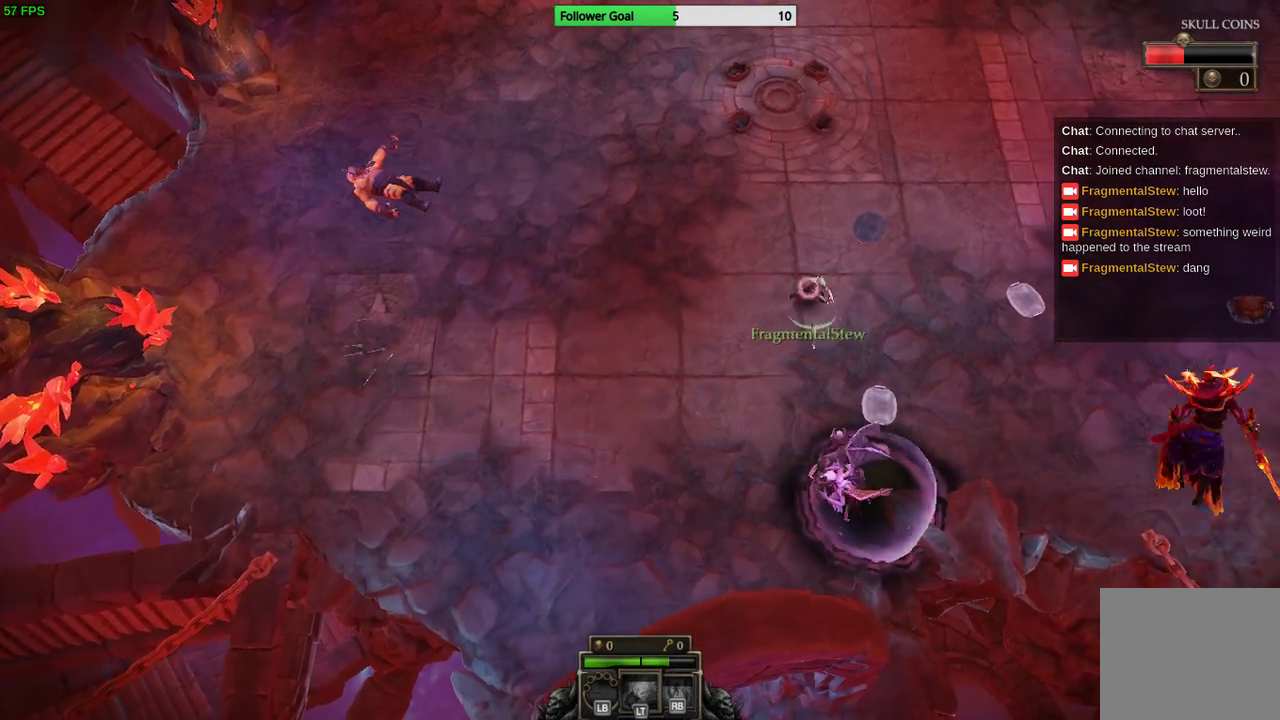
{"buttons": [], "left_stick": "center", "right_stick": "down", "events": [[133, "left_stick", "center"]]}
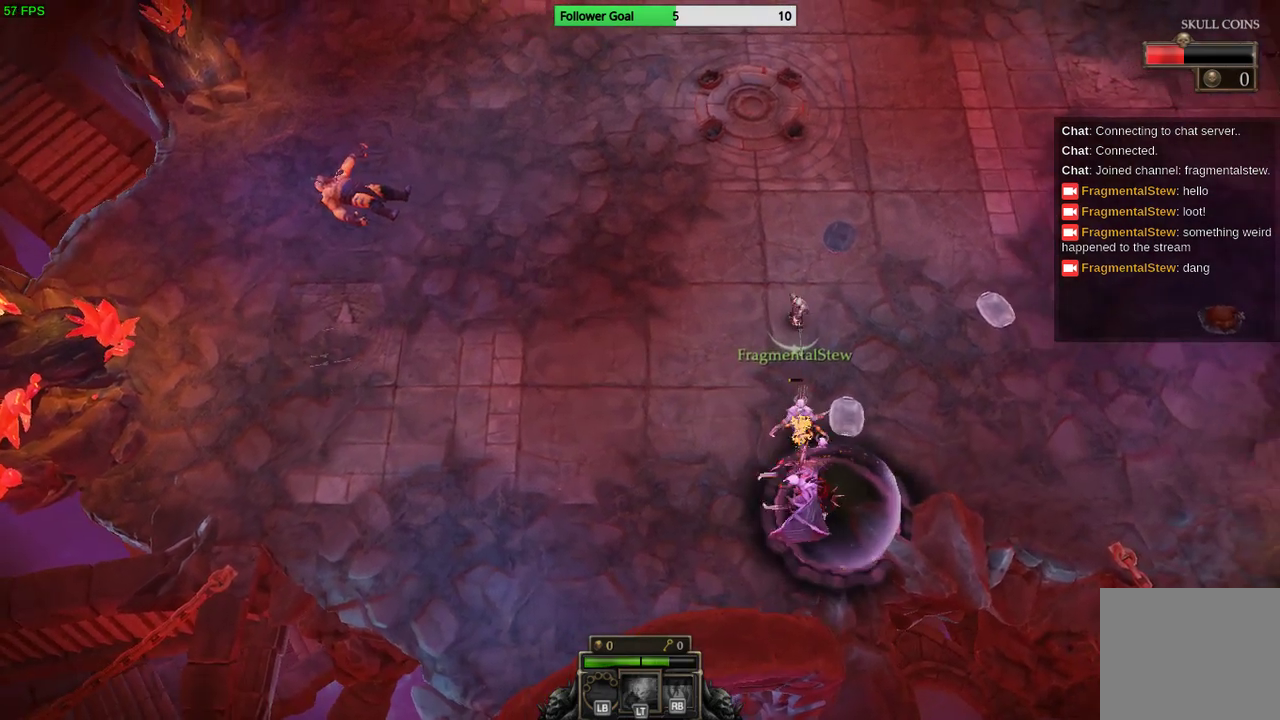
{"buttons": [], "left_stick": "up", "right_stick": "down", "events": [[33, "left_stick", "left"], [100, "left_stick", "up-left"], [400, "left_stick", "up"]]}
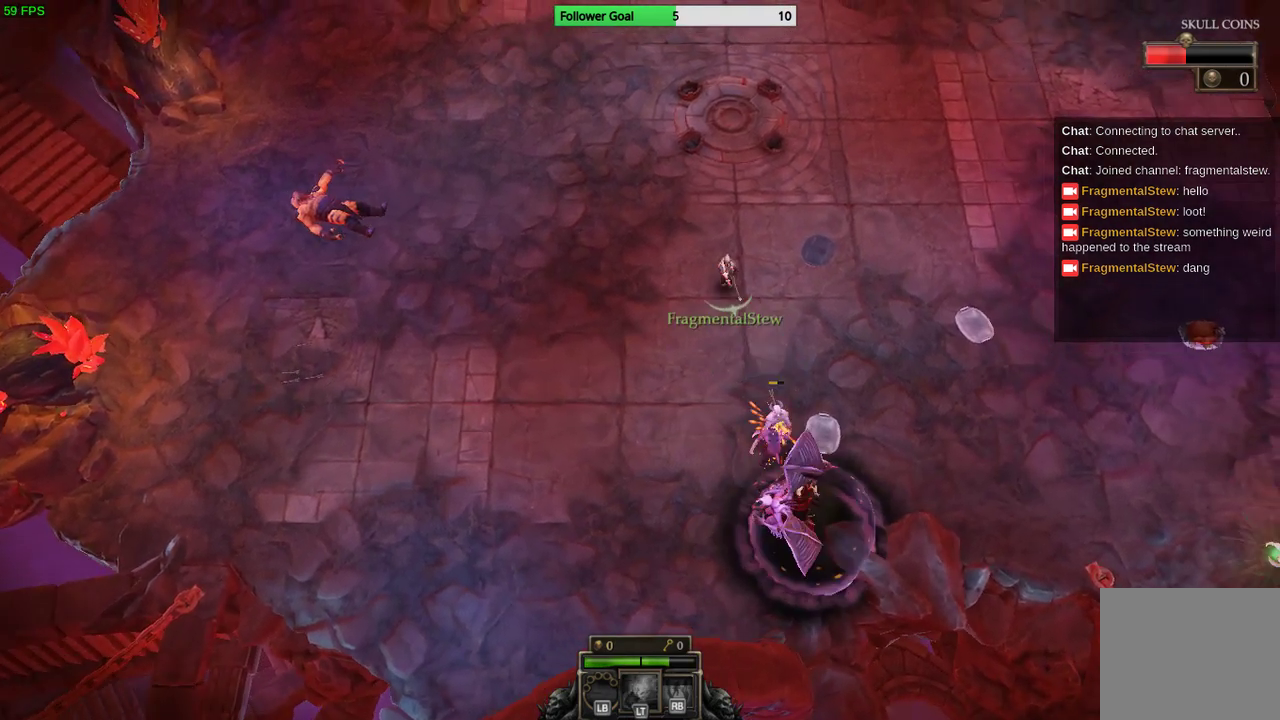
{"buttons": [], "left_stick": "left", "right_stick": "down", "events": [[67, "left_stick", "up-right"], [133, "L2", "down"], [267, "L2", "up"], [367, "left_stick", "up-left"], [500, "left_stick", "left"]]}
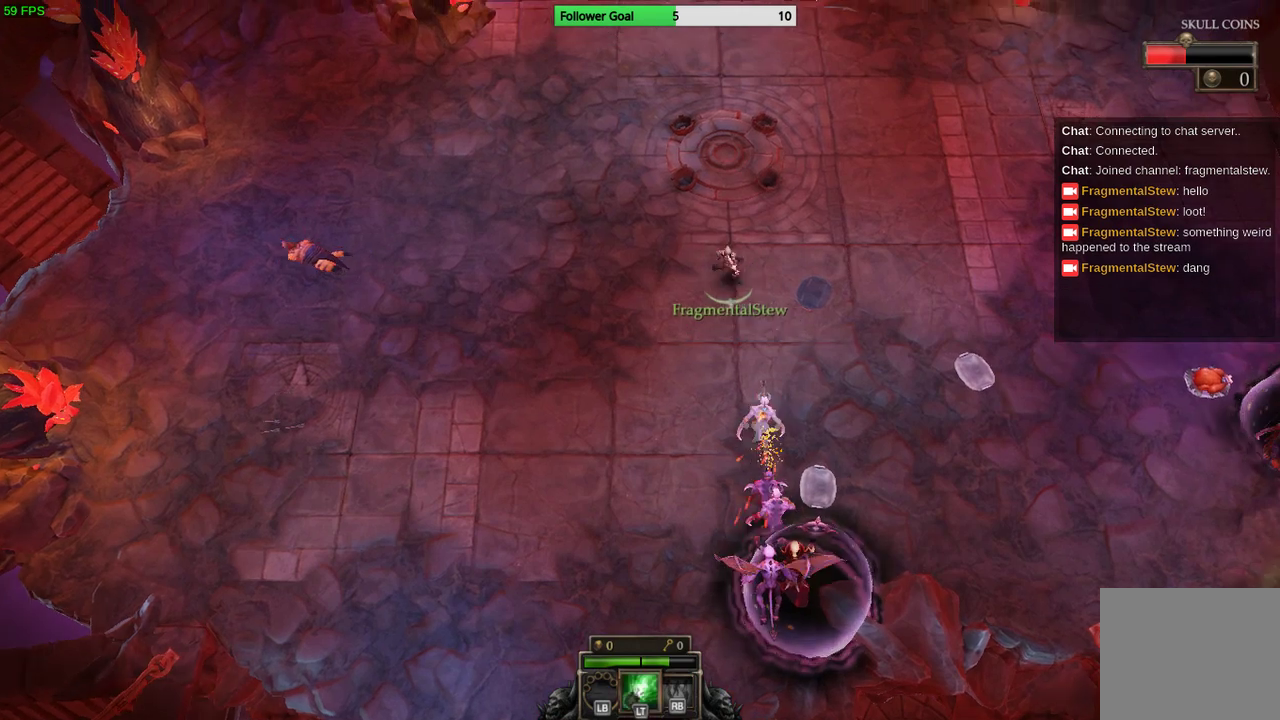
{"buttons": [], "left_stick": "down-left", "right_stick": "down-right", "events": [[100, "left_stick", "down-left"], [267, "right_stick", "down-right"]]}
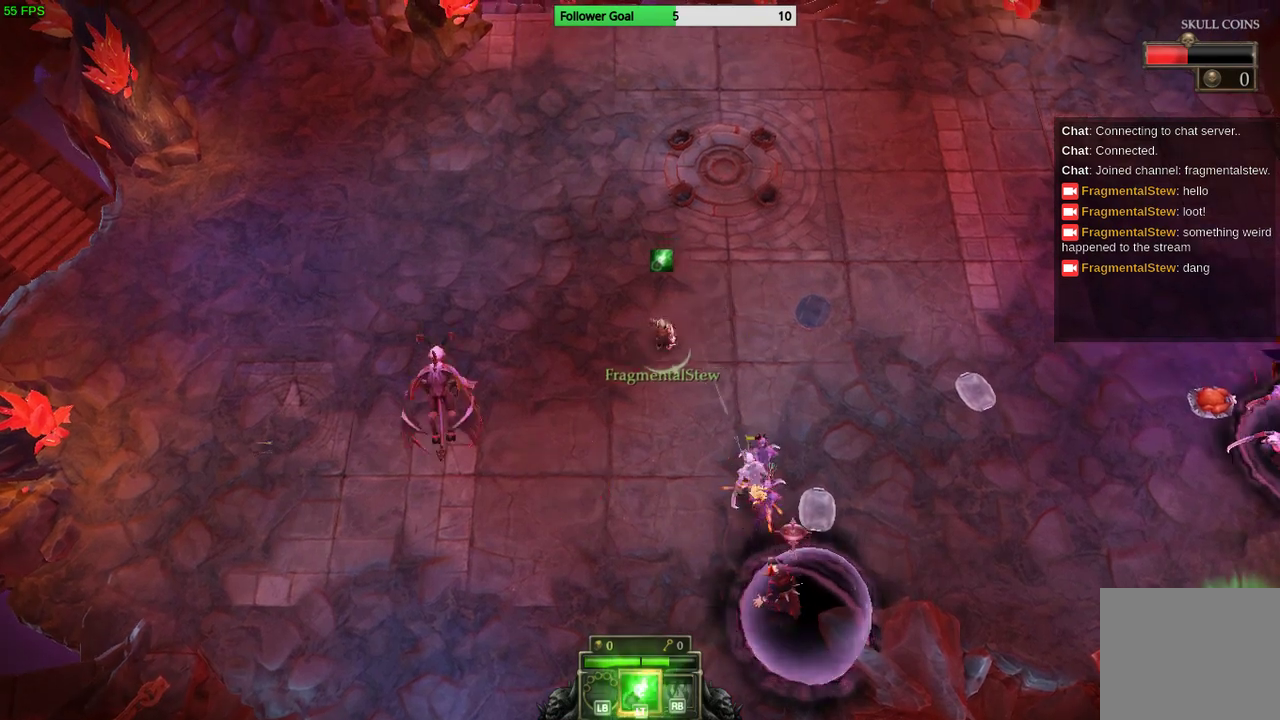
{"buttons": [], "left_stick": "down-left", "right_stick": "down-right", "events": [[333, "left_stick", "down"], [433, "left_stick", "down-left"]]}
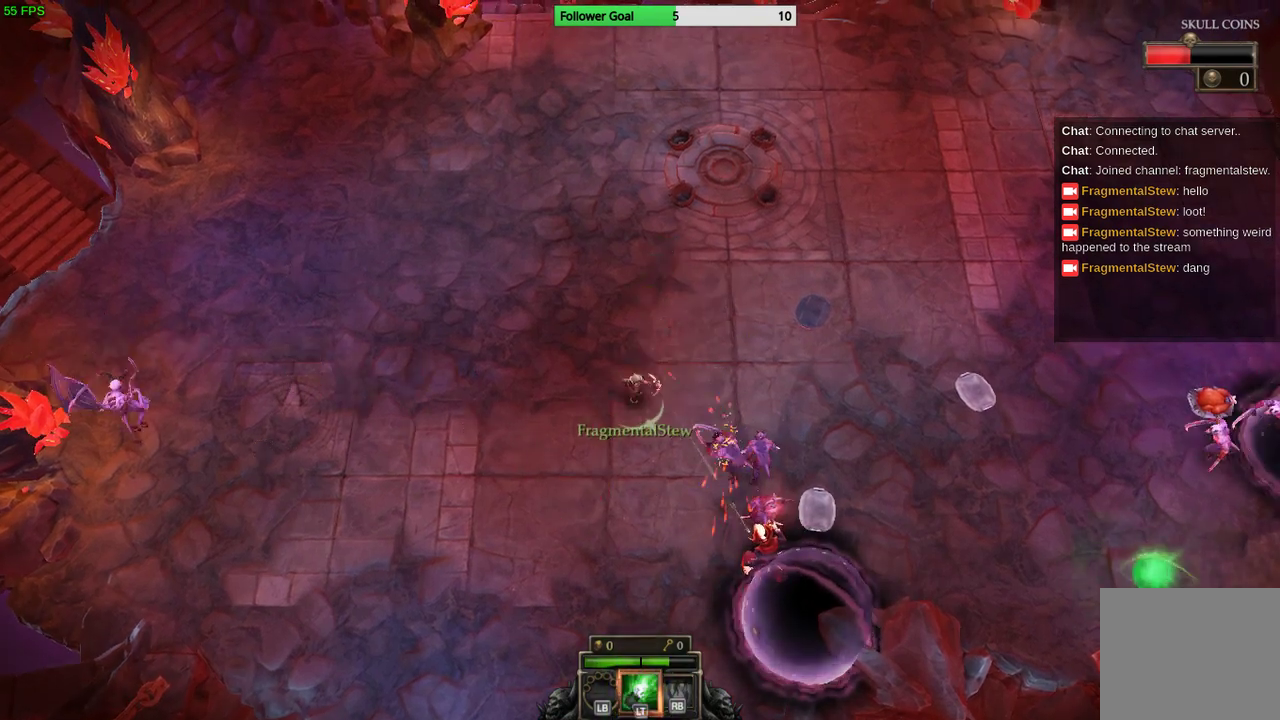
{"buttons": [], "left_stick": "up-left", "right_stick": "down-right", "events": [[467, "left_stick", "up-left"]]}
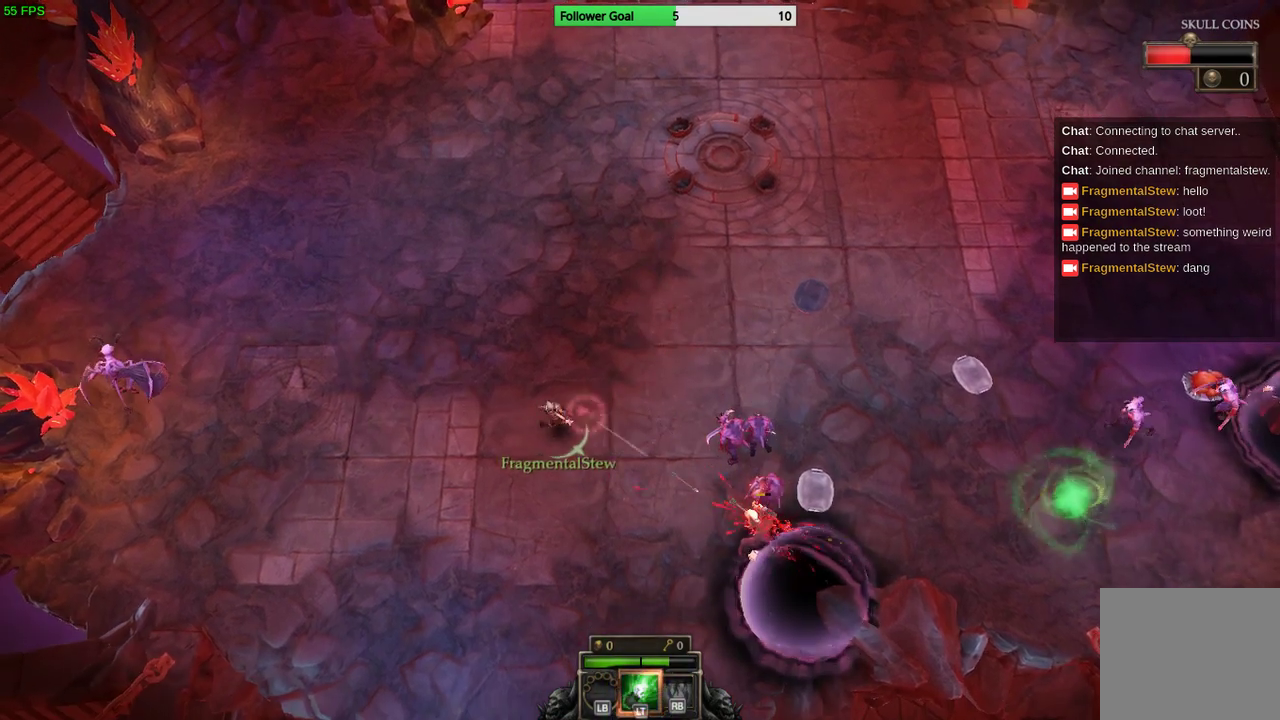
{"buttons": [], "left_stick": "up", "right_stick": "down-right", "events": [[167, "left_stick", "up"]]}
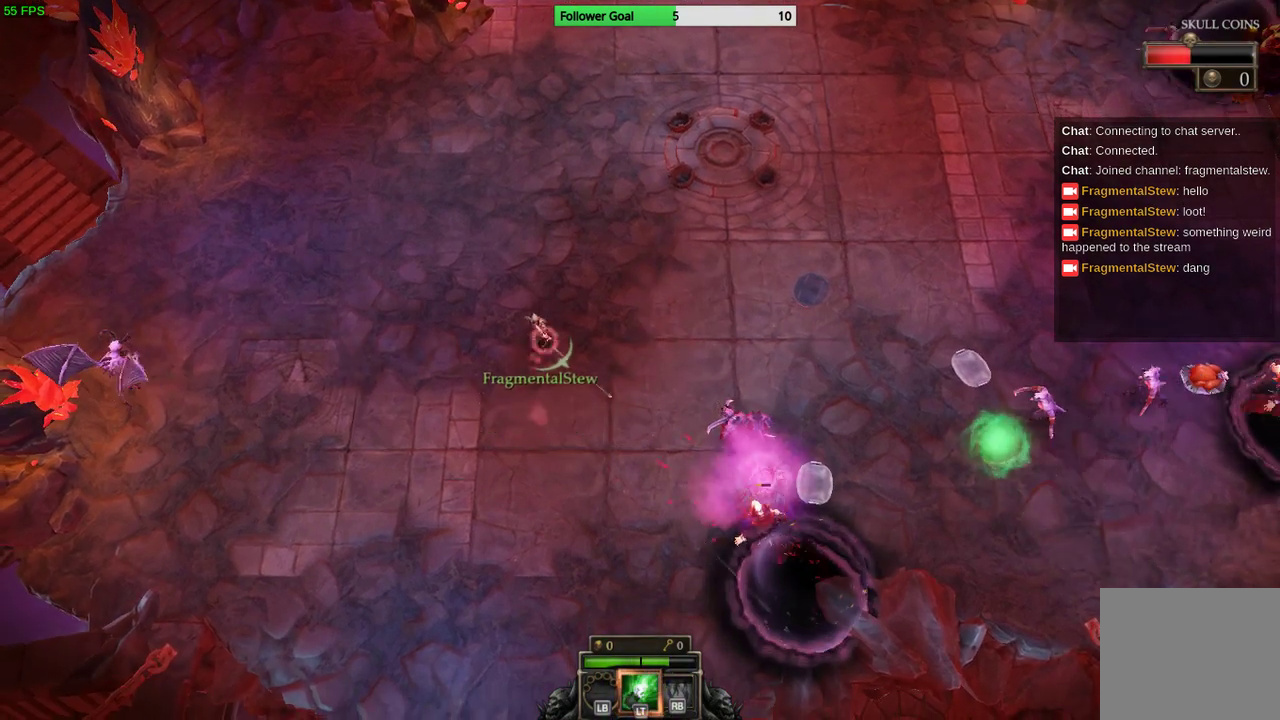
{"buttons": [], "left_stick": "down", "right_stick": "down-right", "events": [[367, "left_stick", "center"], [500, "left_stick", "down"]]}
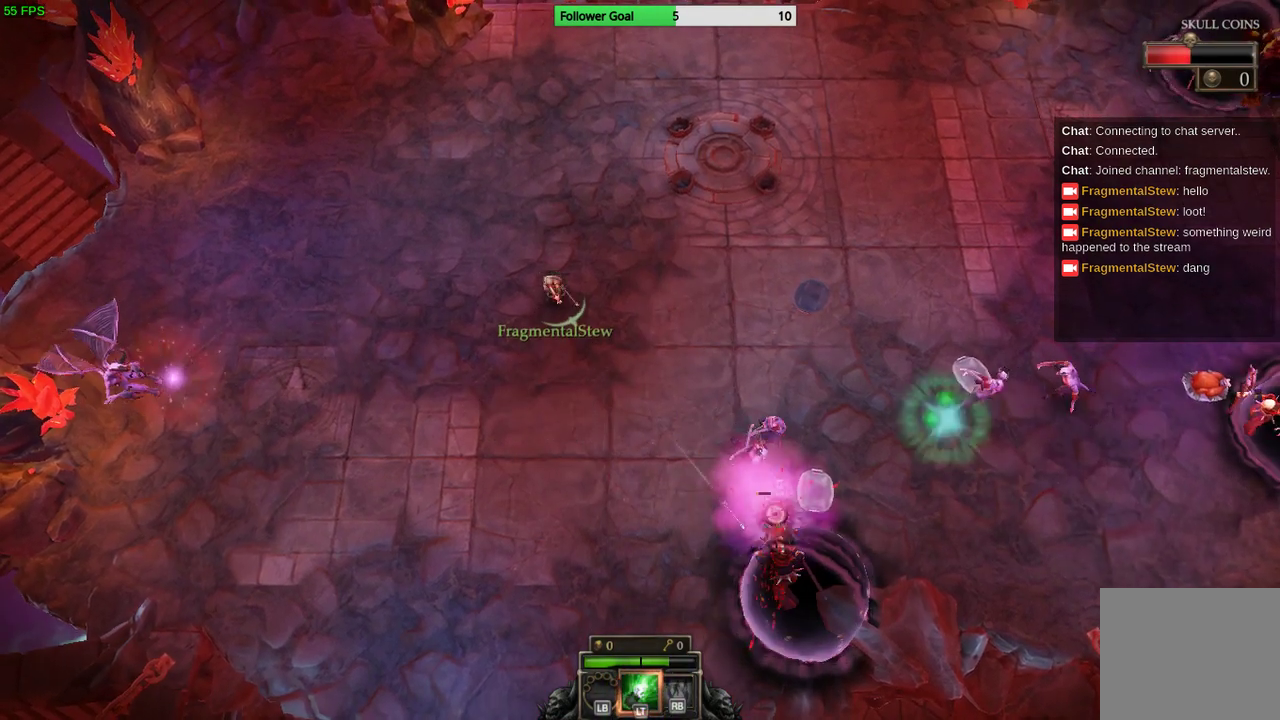
{"buttons": [], "left_stick": "down", "right_stick": "down-right", "events": [[67, "left_stick", "down-left"], [333, "left_stick", "down"]]}
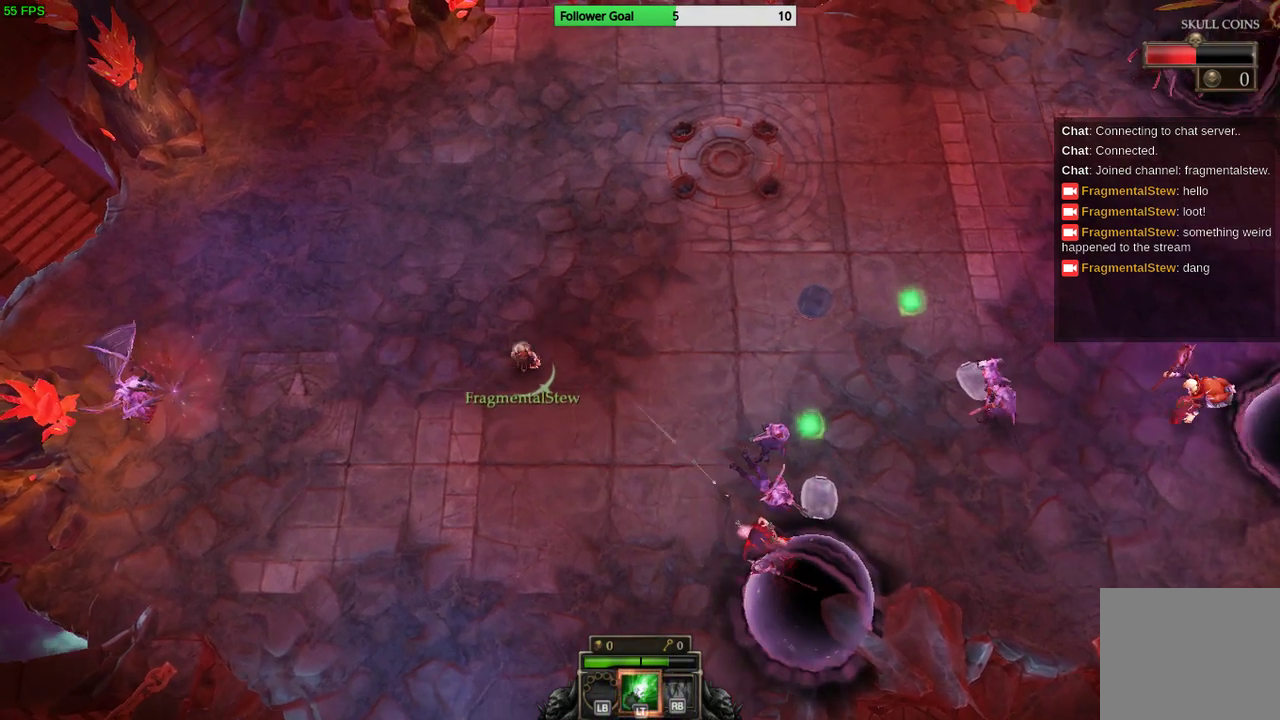
{"buttons": [], "left_stick": "down", "right_stick": "down-right", "events": []}
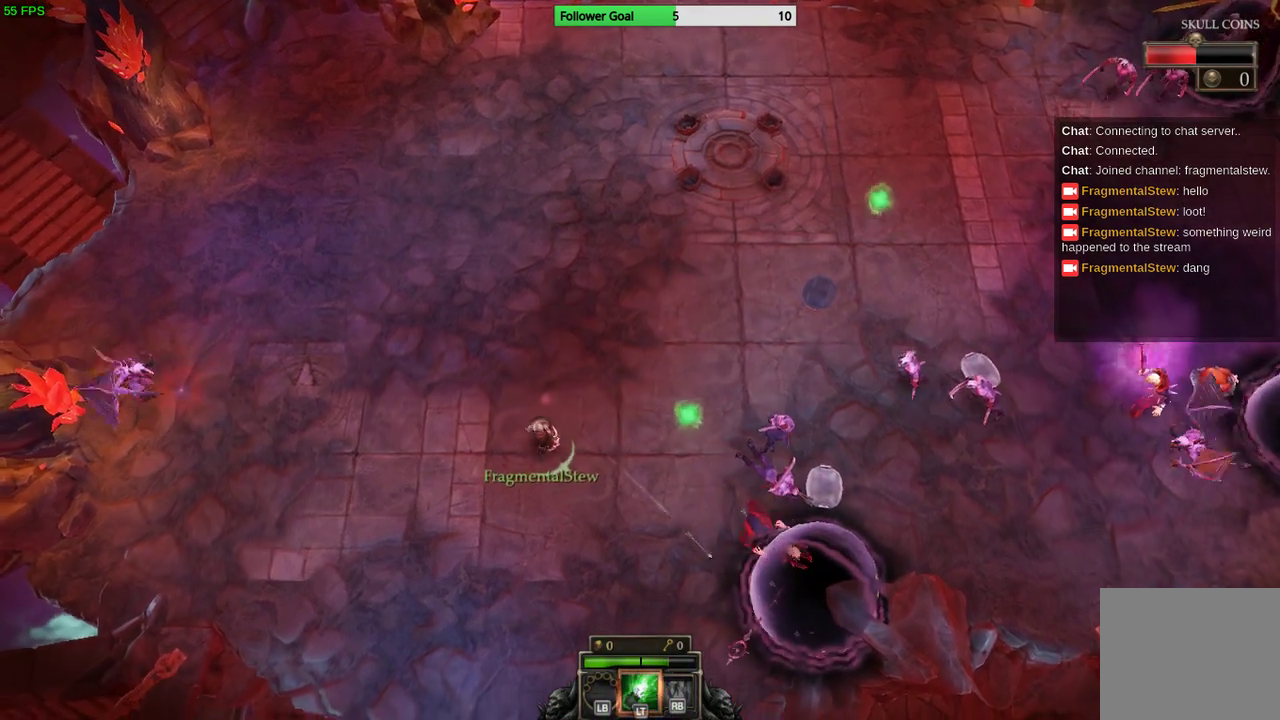
{"buttons": [], "left_stick": "down", "right_stick": "down-right", "events": []}
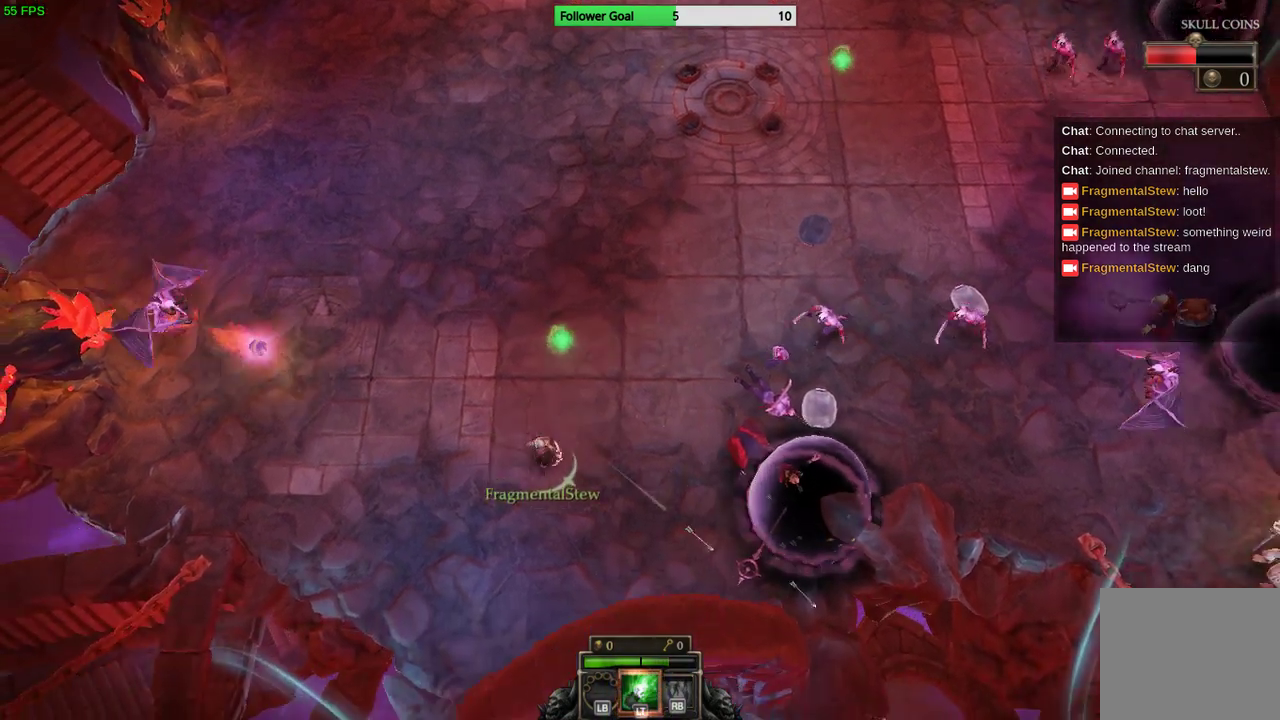
{"buttons": [], "left_stick": "down-left", "right_stick": "up-left", "events": [[100, "right_stick", "right"], [200, "right_stick", "up"], [300, "left_stick", "down-left"], [300, "right_stick", "up-left"]]}
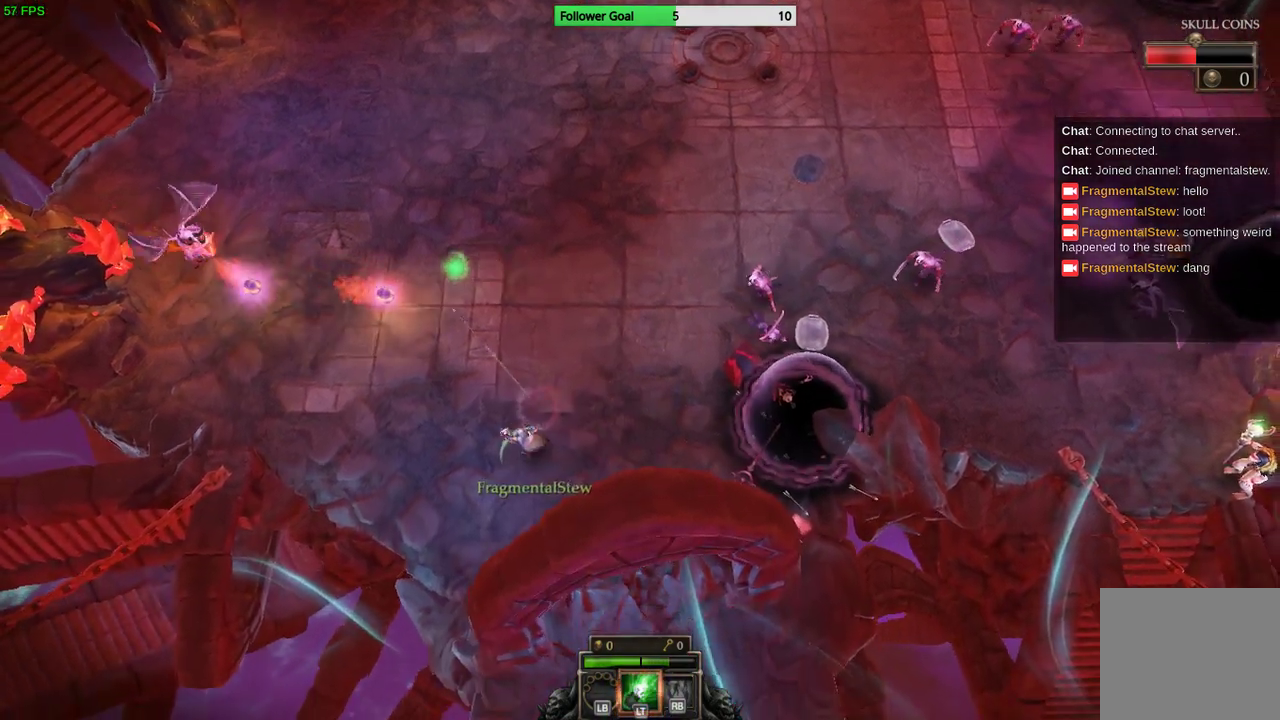
{"buttons": [], "left_stick": "left", "right_stick": "up-left", "events": [[233, "left_stick", "left"]]}
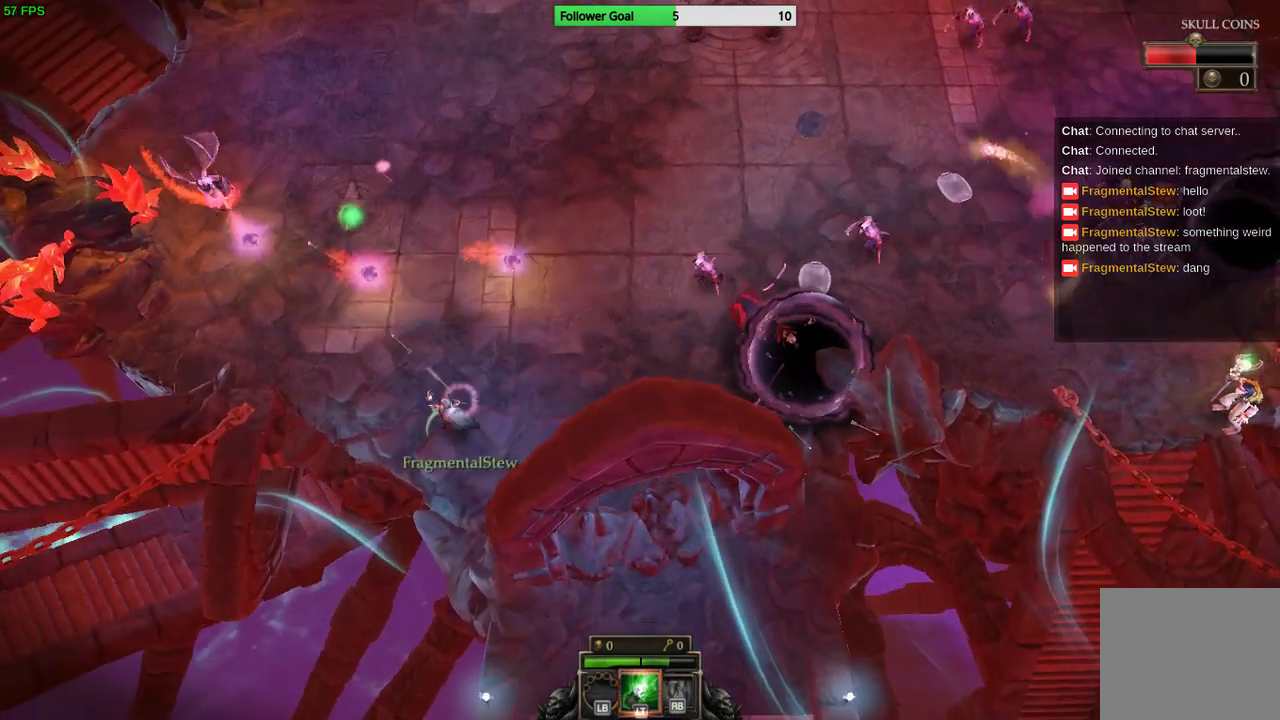
{"buttons": [], "left_stick": "left", "right_stick": "up-left", "events": []}